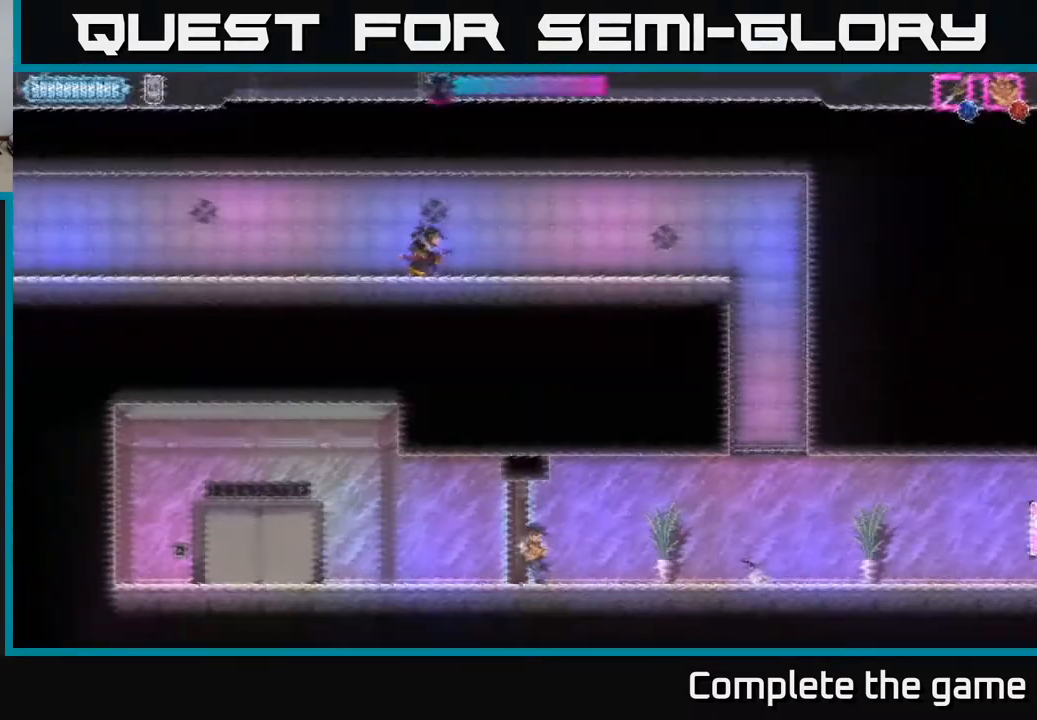
Gameplay with a controller (Xbox layout); each line is a JSON object with the inputs held at the frame after it. "events" lists button and stick changes between this image and that frame as [ms after this image, input, new state], when the widget could be followed in between.
{"buttons": [], "left_stick": "right", "right_stick": "center", "events": [[400, "left_stick", "right"]]}
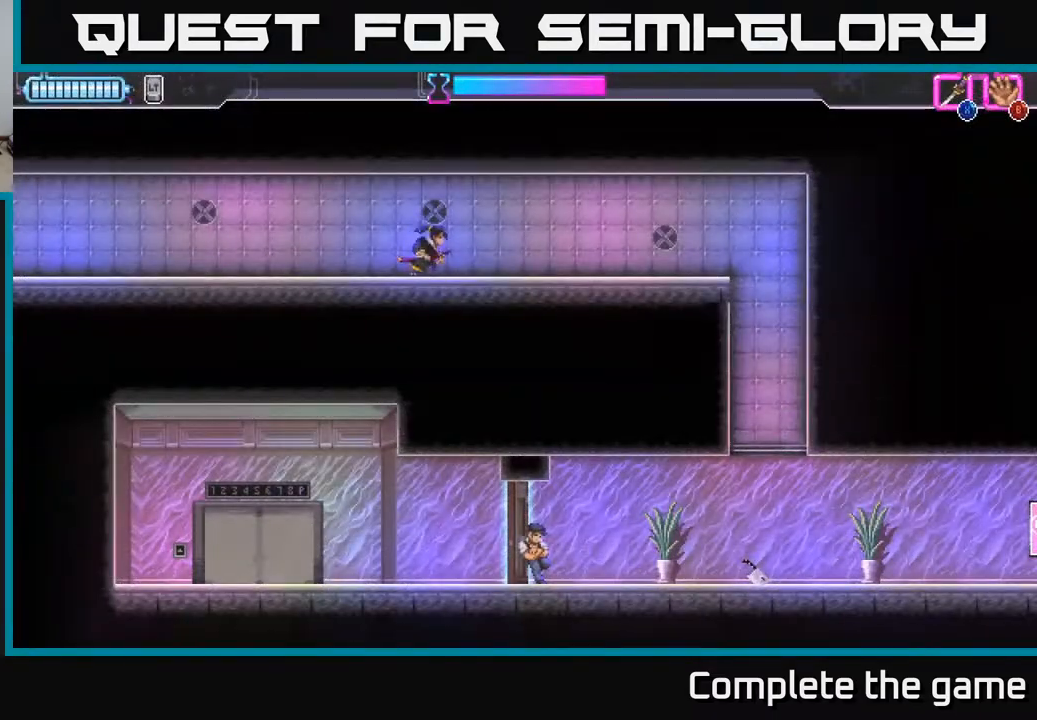
{"buttons": [], "left_stick": "right", "right_stick": "center", "events": []}
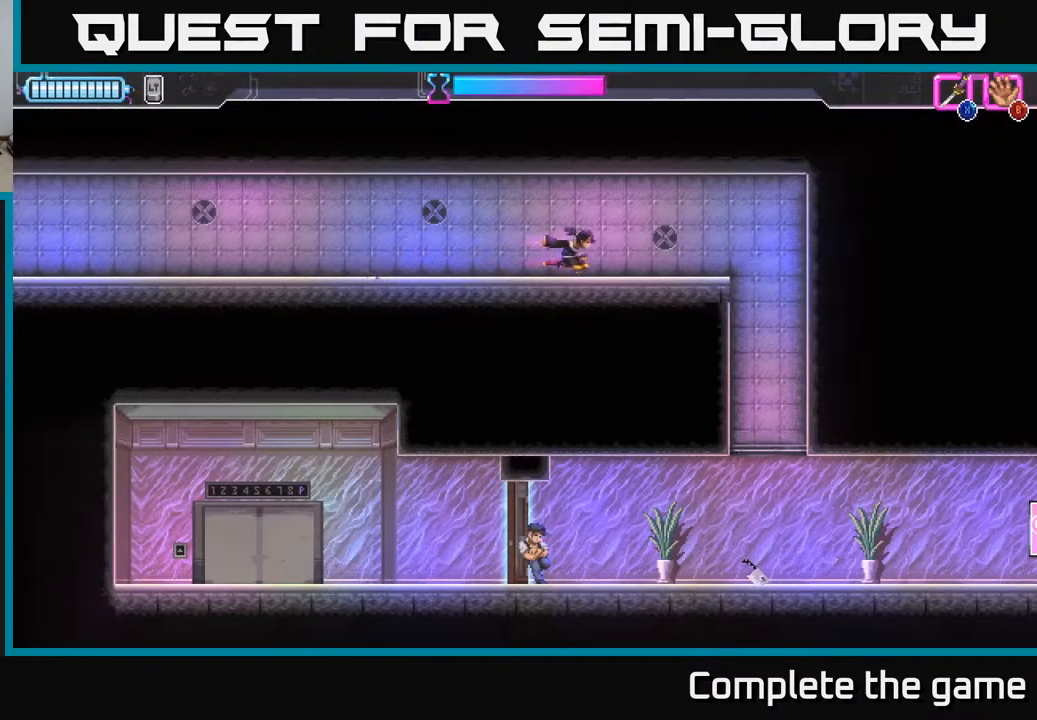
{"buttons": [], "left_stick": "center", "right_stick": "center", "events": [[150, "A", "down"], [200, "A", "up"], [283, "left_stick", "center"]]}
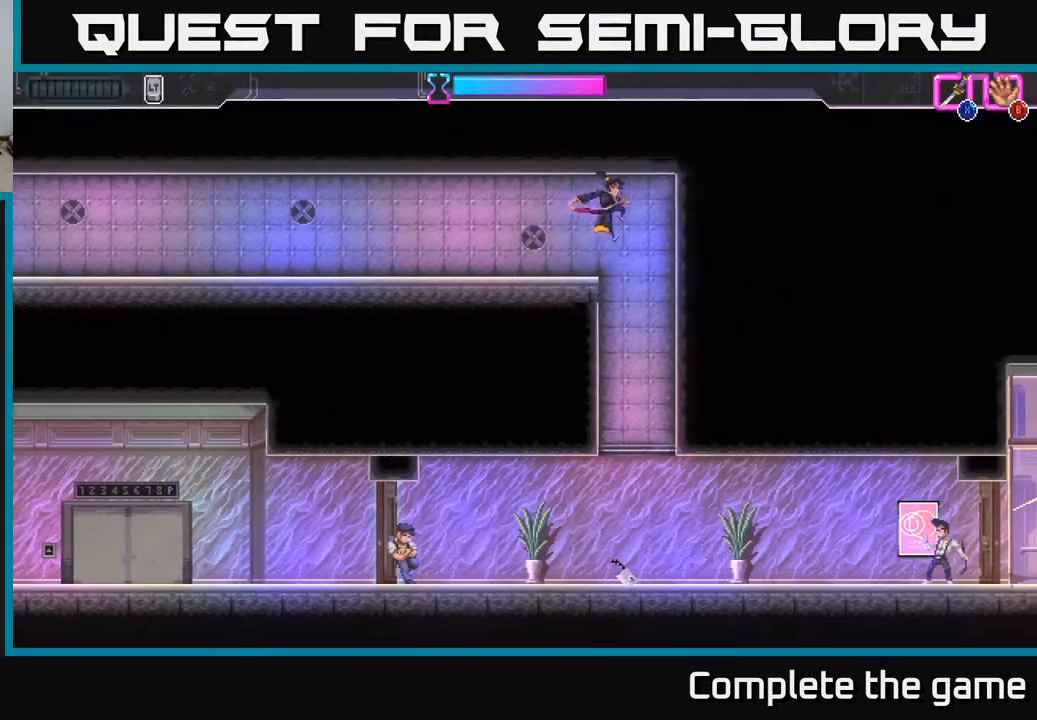
{"buttons": [], "left_stick": "left", "right_stick": "center", "events": [[183, "left_stick", "down"], [500, "left_stick", "left"]]}
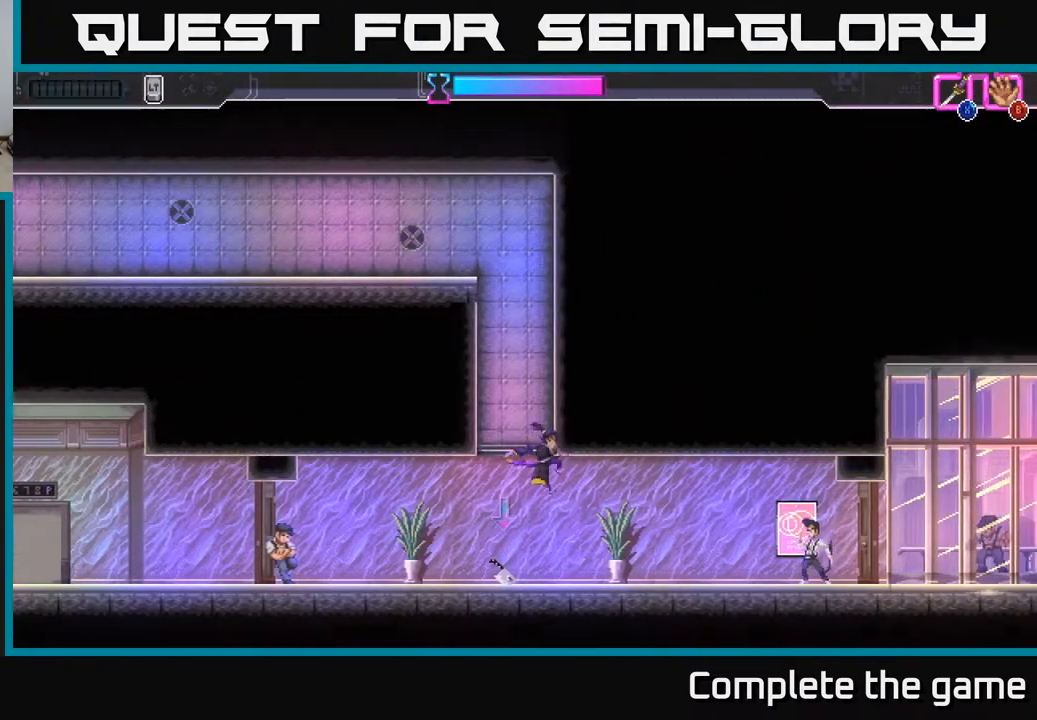
{"buttons": [], "left_stick": "right", "right_stick": "center", "events": [[383, "X", "down"], [400, "X", "up"], [433, "left_stick", "right"]]}
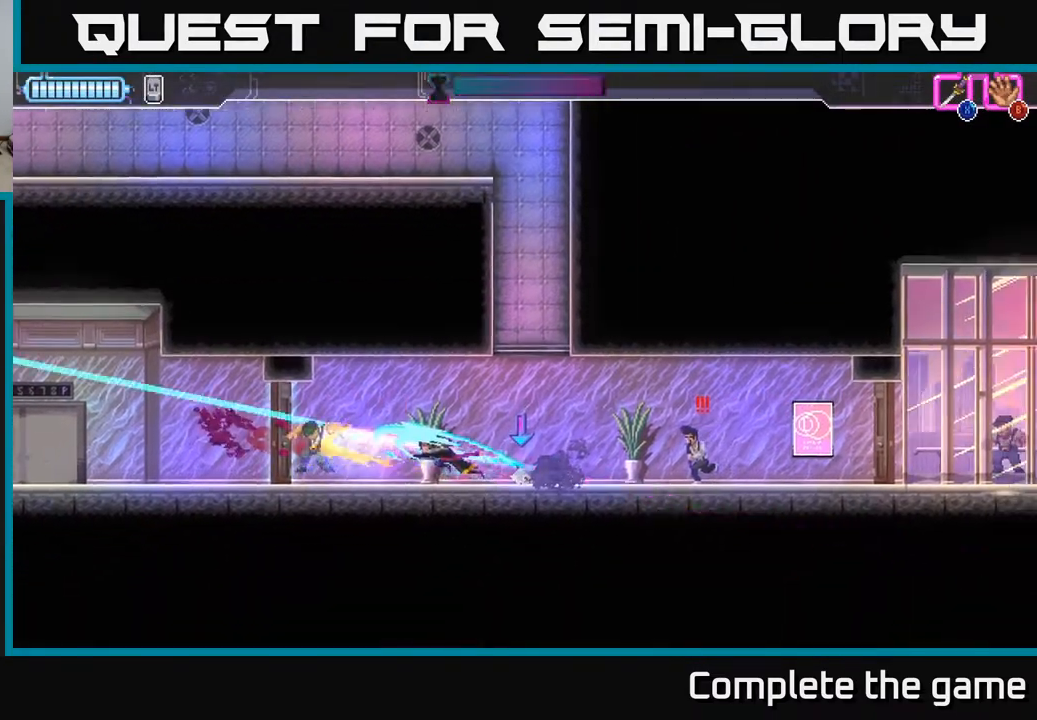
{"buttons": [], "left_stick": "right", "right_stick": "center", "events": [[267, "B", "down"], [350, "B", "up"]]}
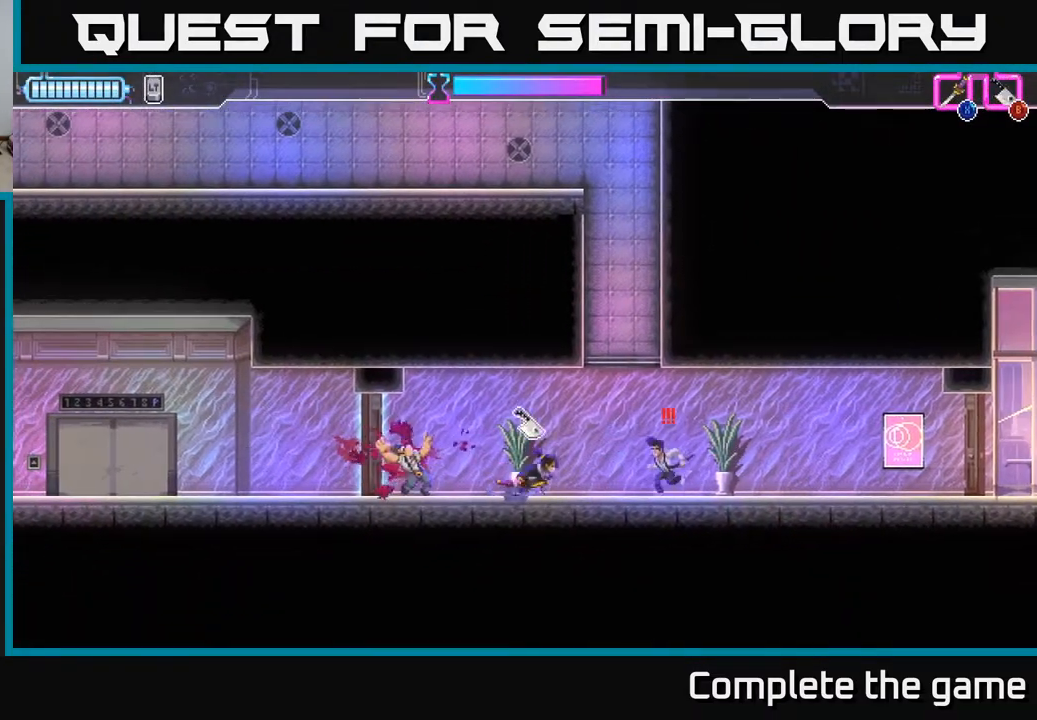
{"buttons": [], "left_stick": "center", "right_stick": "center", "events": [[33, "X", "down"], [133, "X", "up"], [500, "left_stick", "center"]]}
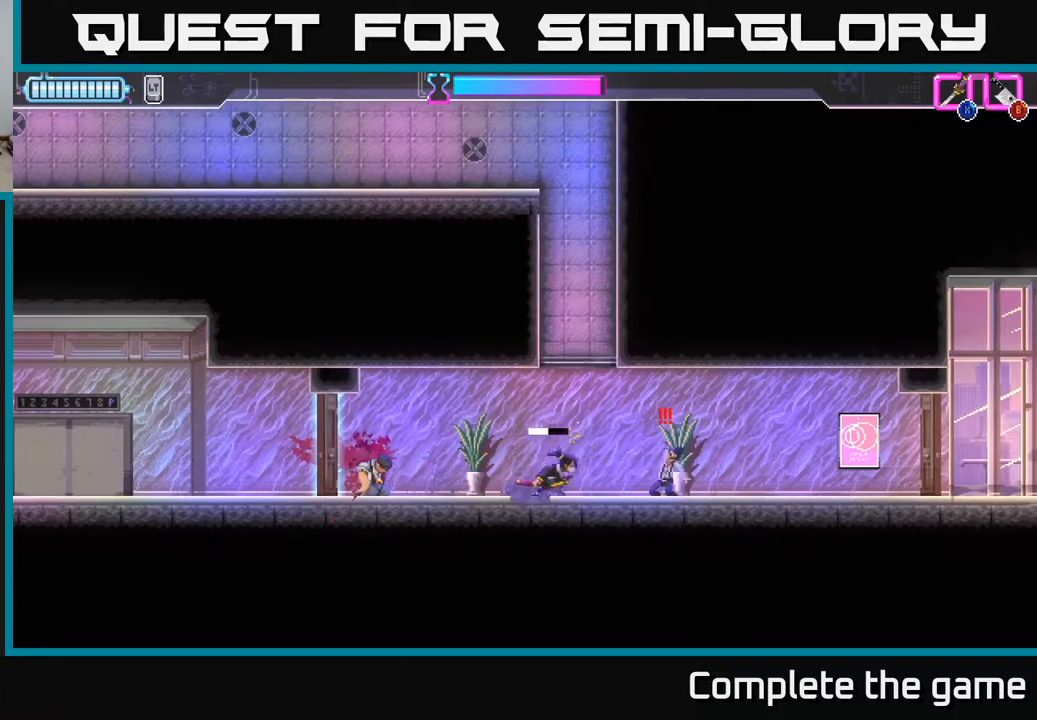
{"buttons": [], "left_stick": "right", "right_stick": "center", "events": [[83, "left_stick", "right"], [183, "X", "down"], [267, "X", "up"], [317, "left_stick", "center"], [467, "left_stick", "right"]]}
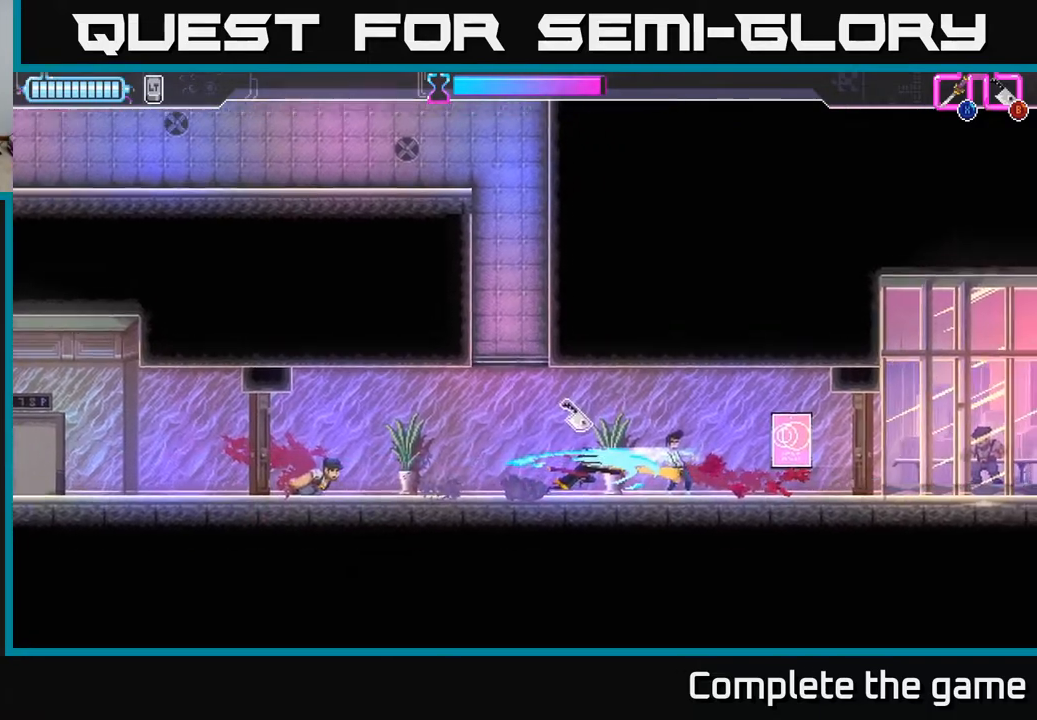
{"buttons": [], "left_stick": "right", "right_stick": "center", "events": []}
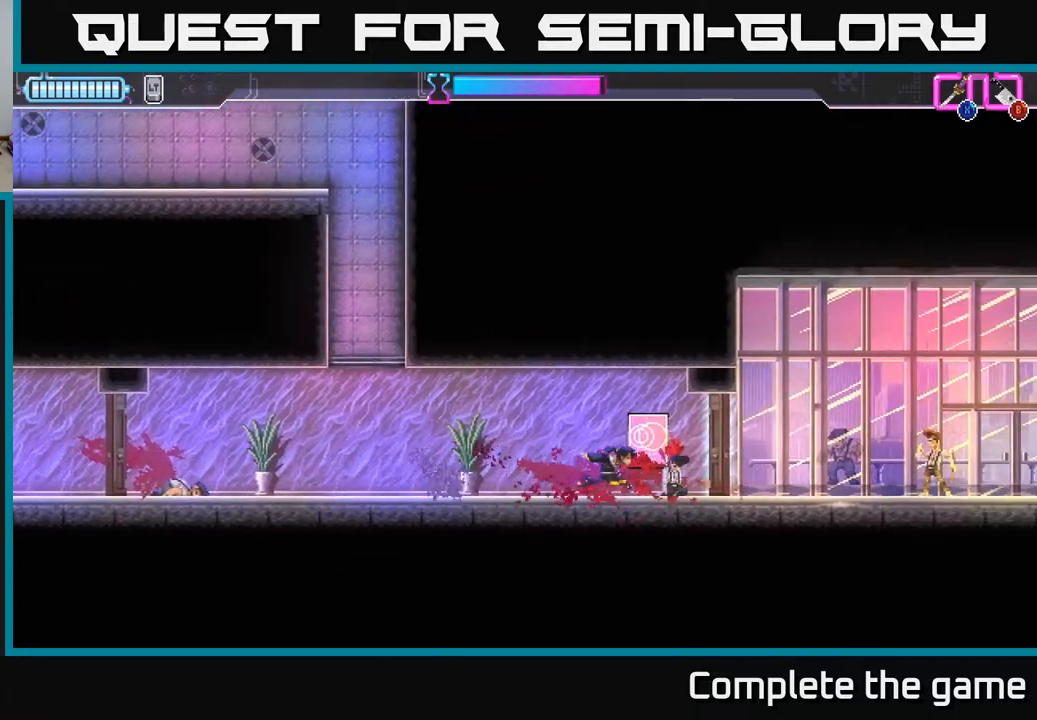
{"buttons": ["X"], "left_stick": "right", "right_stick": "center", "events": [[17, "X", "down"], [117, "X", "up"], [433, "X", "down"]]}
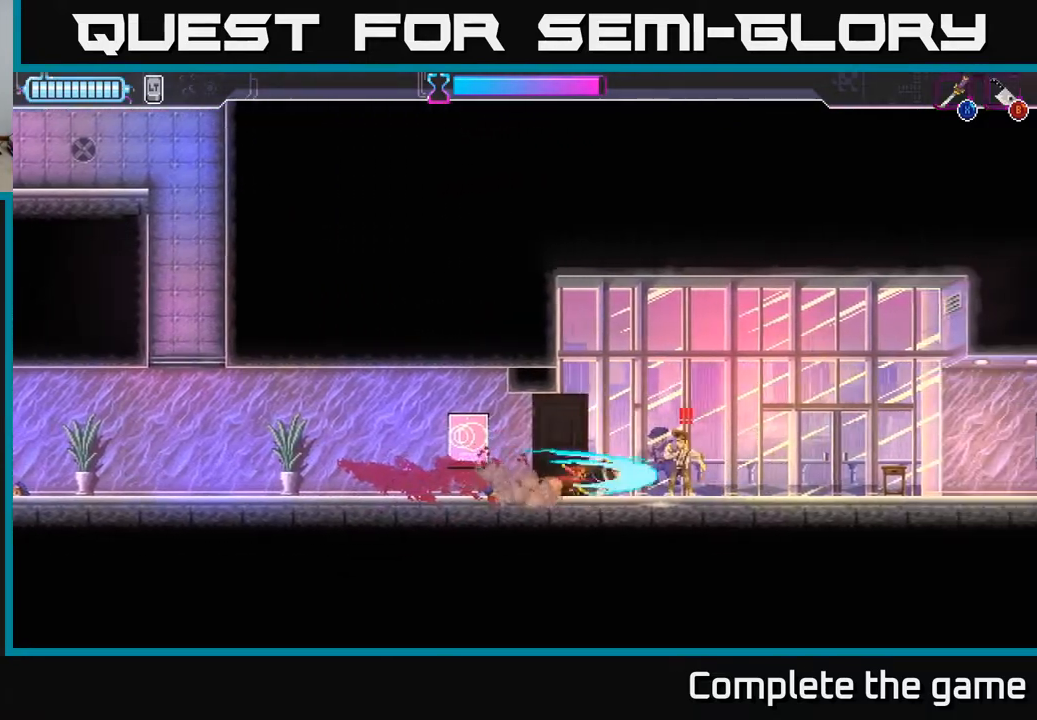
{"buttons": [], "left_stick": "right", "right_stick": "center", "events": [[17, "X", "up"], [67, "left_stick", "center"], [217, "left_stick", "right"]]}
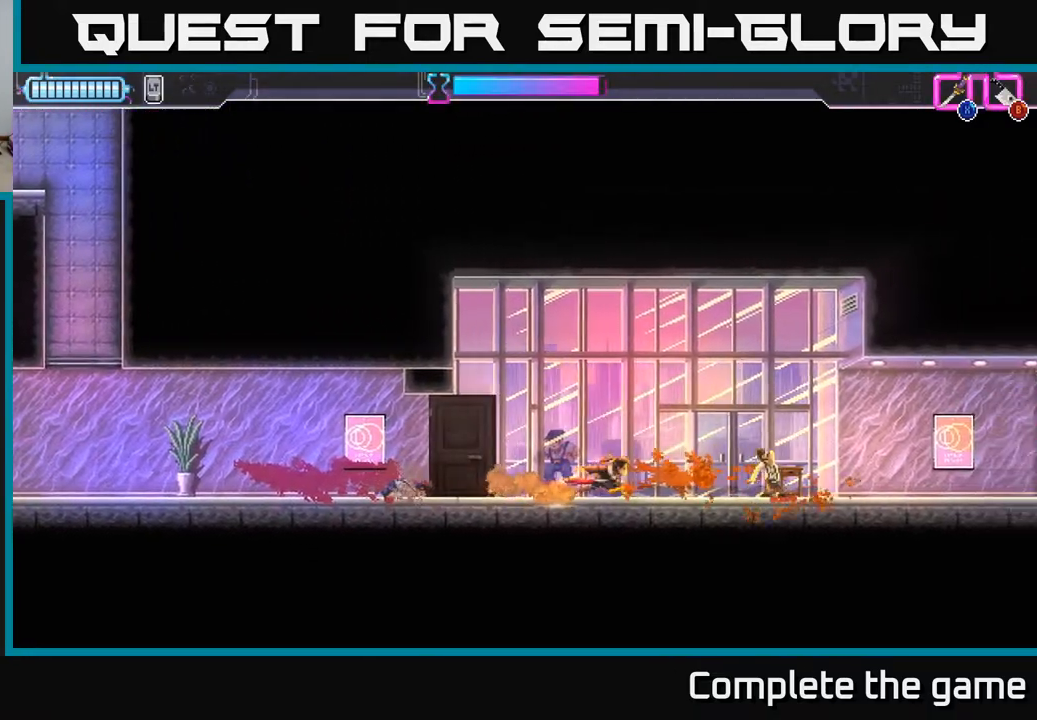
{"buttons": [], "left_stick": "left", "right_stick": "center", "events": [[183, "Y", "down"], [283, "Y", "up"], [300, "left_stick", "left"]]}
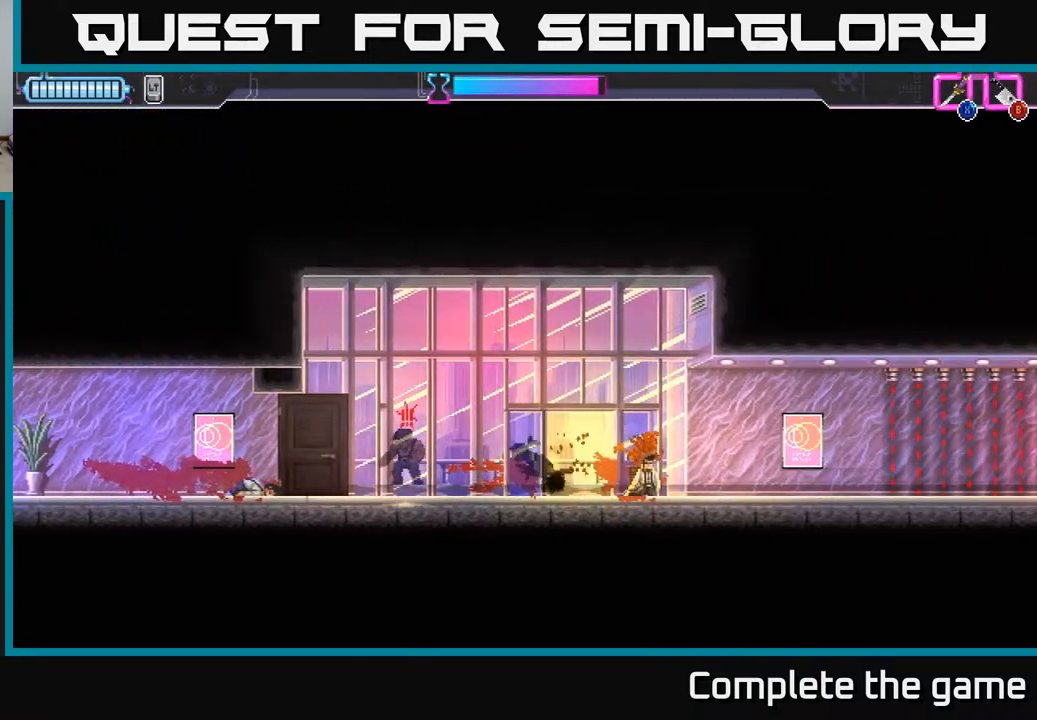
{"buttons": [], "left_stick": "right", "right_stick": "center", "events": [[50, "X", "down"], [150, "X", "up"], [183, "left_stick", "up"], [233, "left_stick", "right"]]}
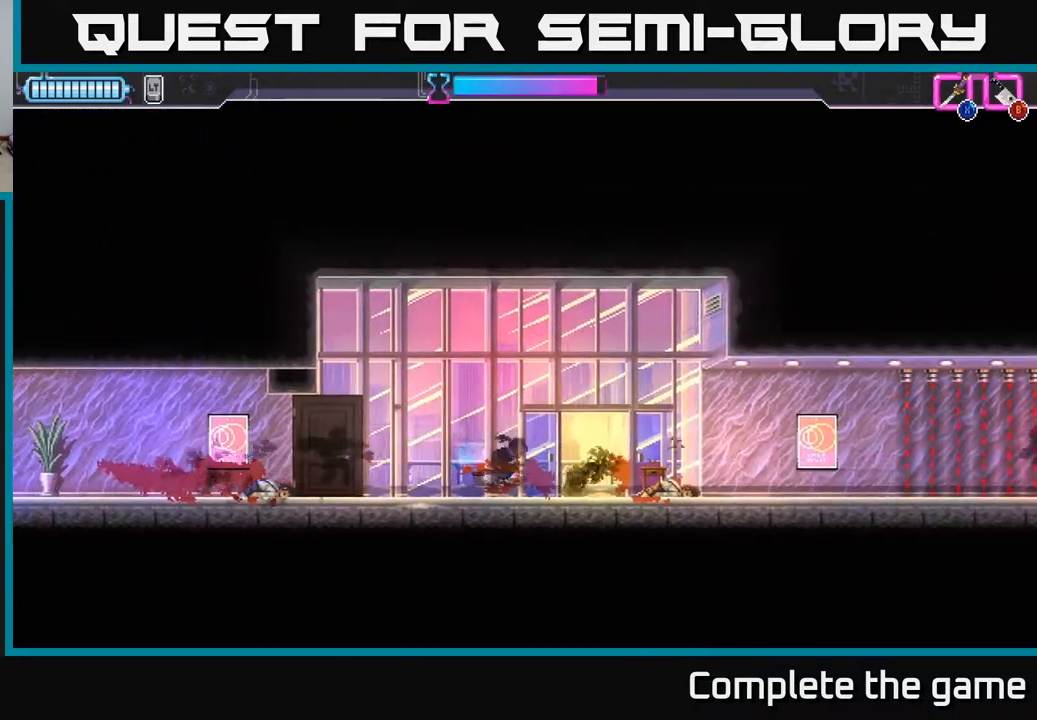
{"buttons": [], "left_stick": "right", "right_stick": "center", "events": []}
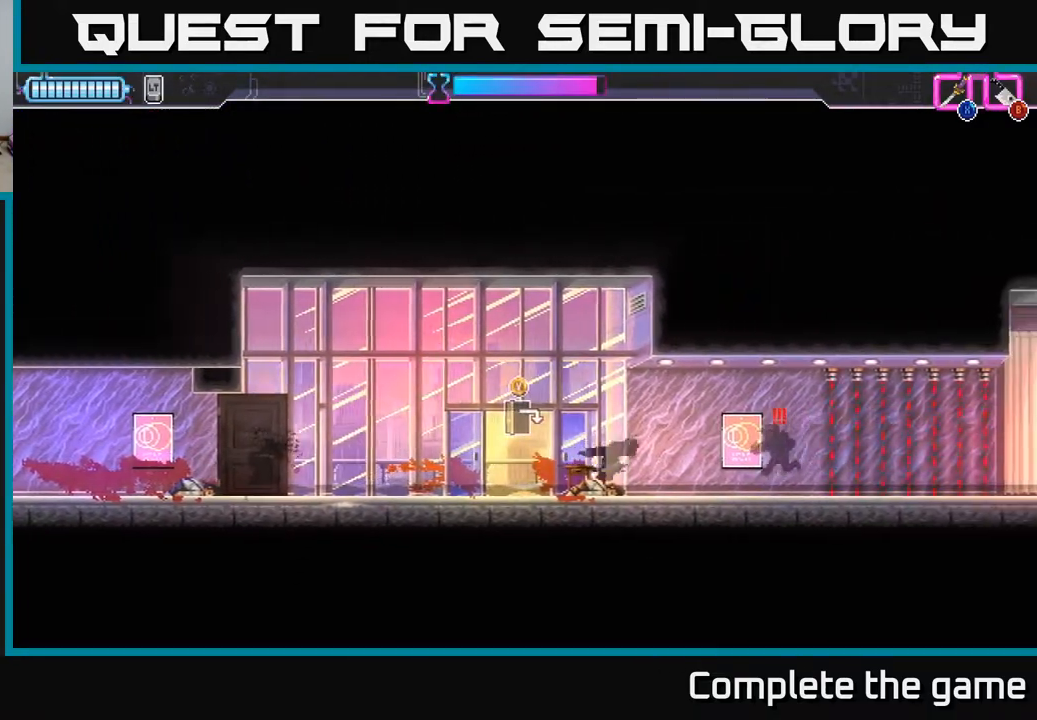
{"buttons": [], "left_stick": "right", "right_stick": "center", "events": [[50, "X", "down"], [150, "X", "up"]]}
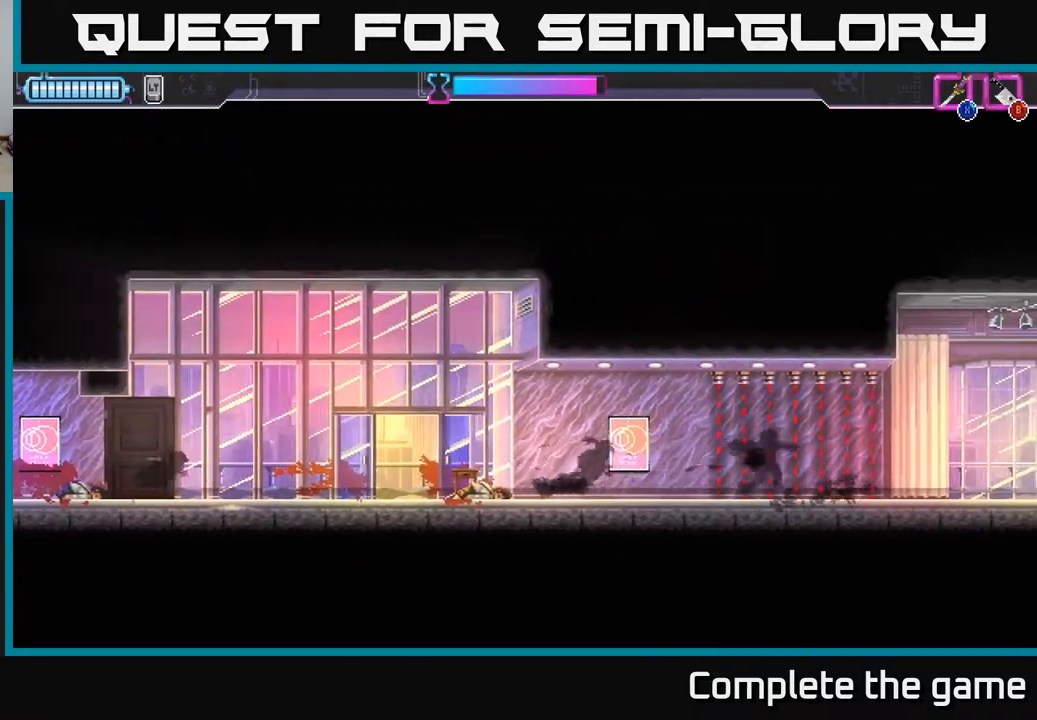
{"buttons": [], "left_stick": "right", "right_stick": "center", "events": []}
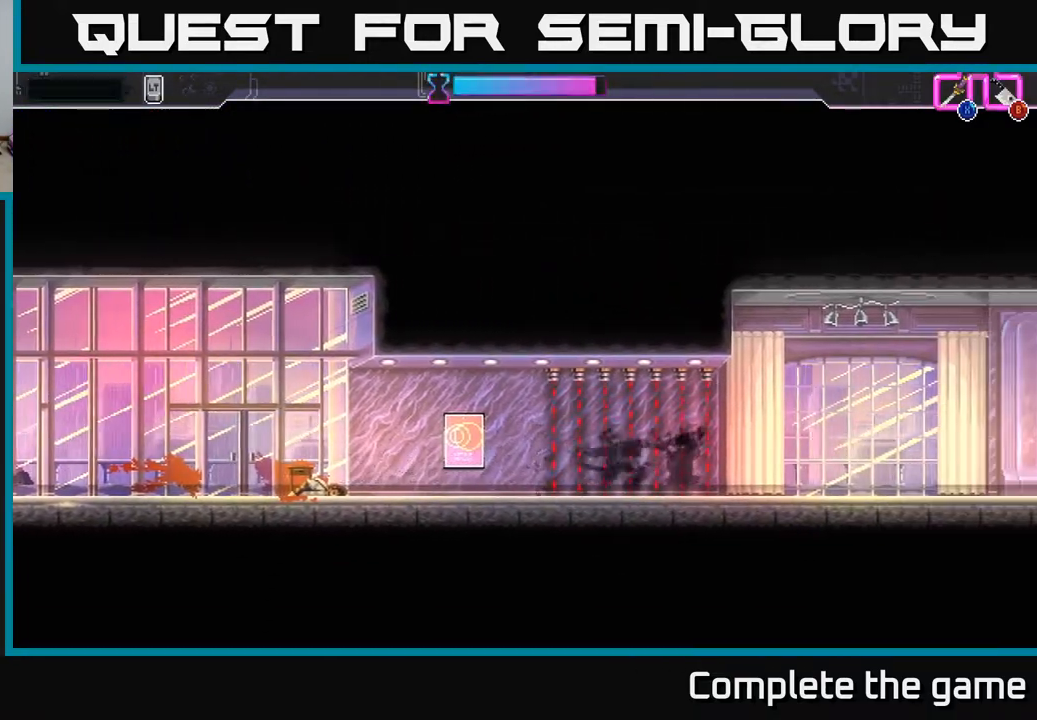
{"buttons": [], "left_stick": "right", "right_stick": "center", "events": [[117, "B", "down"], [183, "B", "up"]]}
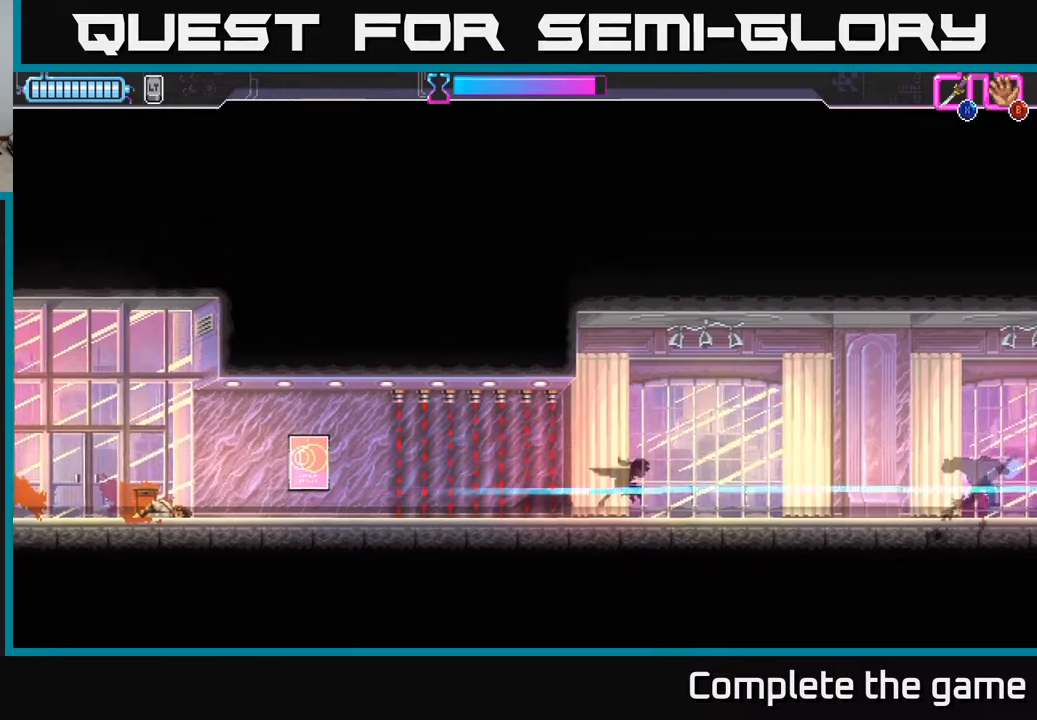
{"buttons": [], "left_stick": "right", "right_stick": "center", "events": []}
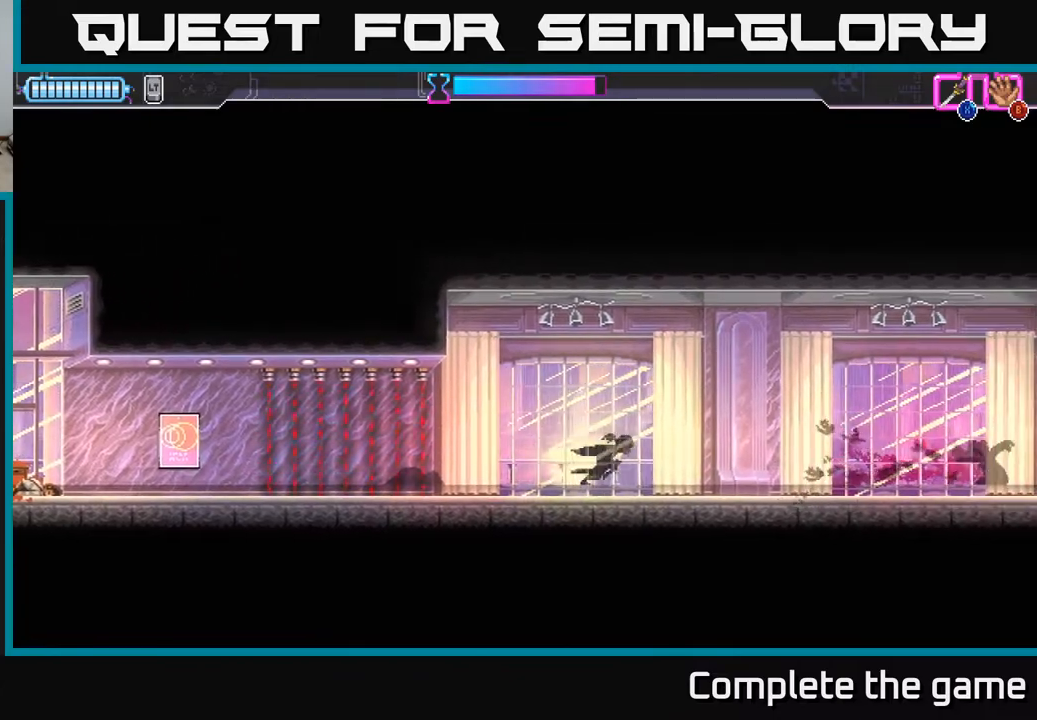
{"buttons": [], "left_stick": "right", "right_stick": "center", "events": []}
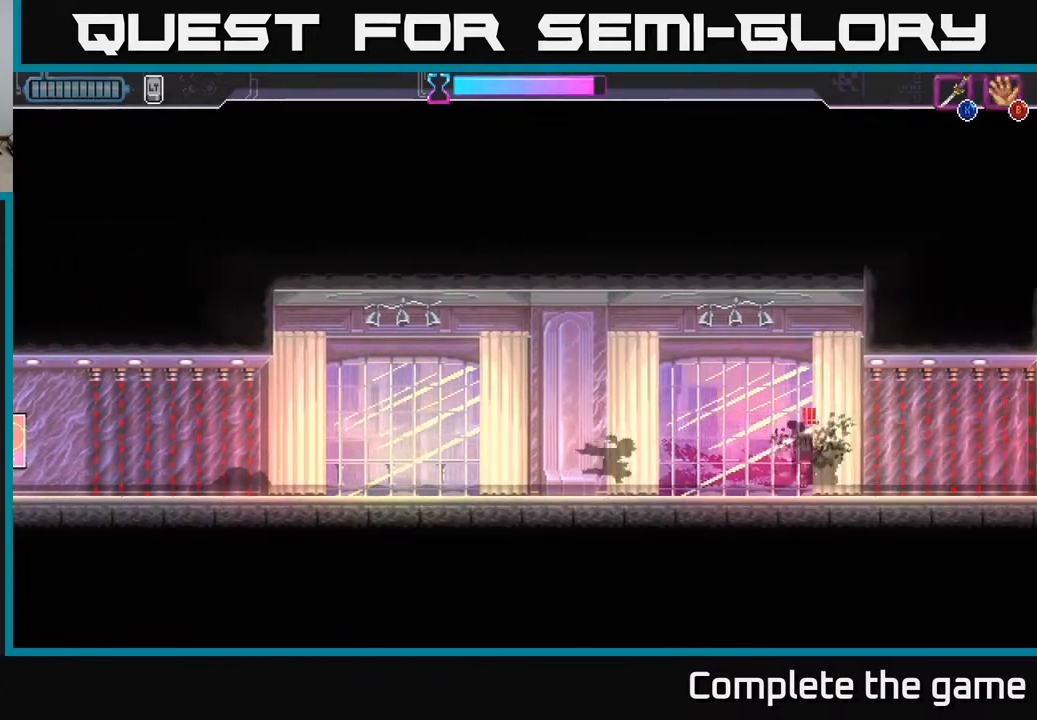
{"buttons": [], "left_stick": "right", "right_stick": "center", "events": [[50, "X", "down"], [133, "X", "up"], [183, "left_stick", "center"], [317, "left_stick", "right"]]}
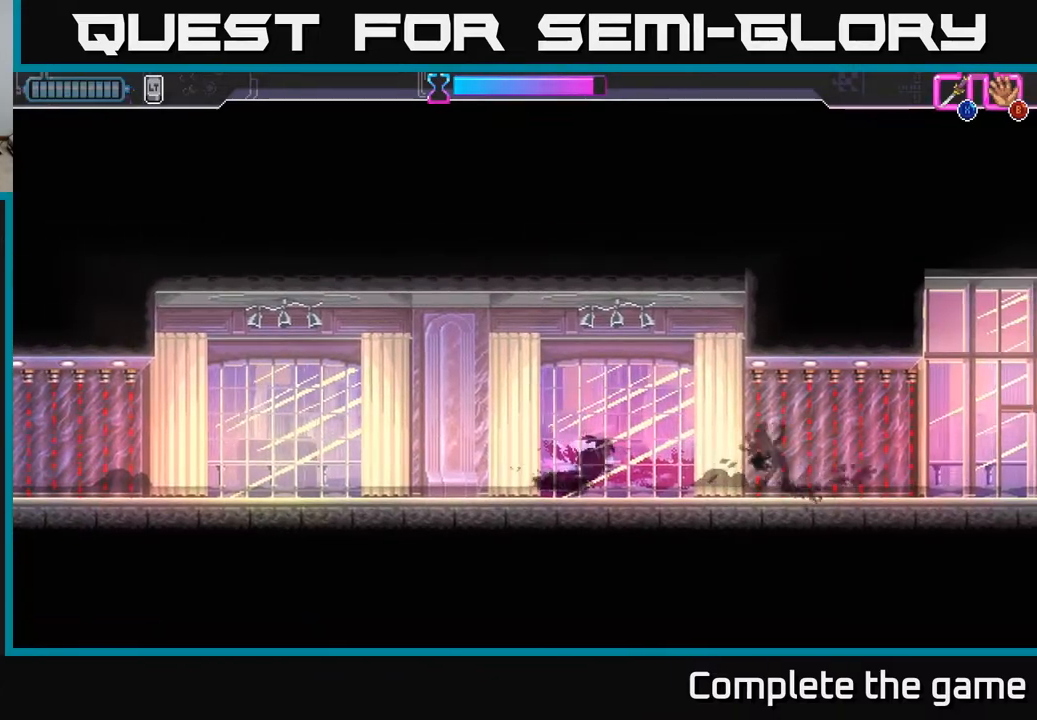
{"buttons": [], "left_stick": "right", "right_stick": "center", "events": []}
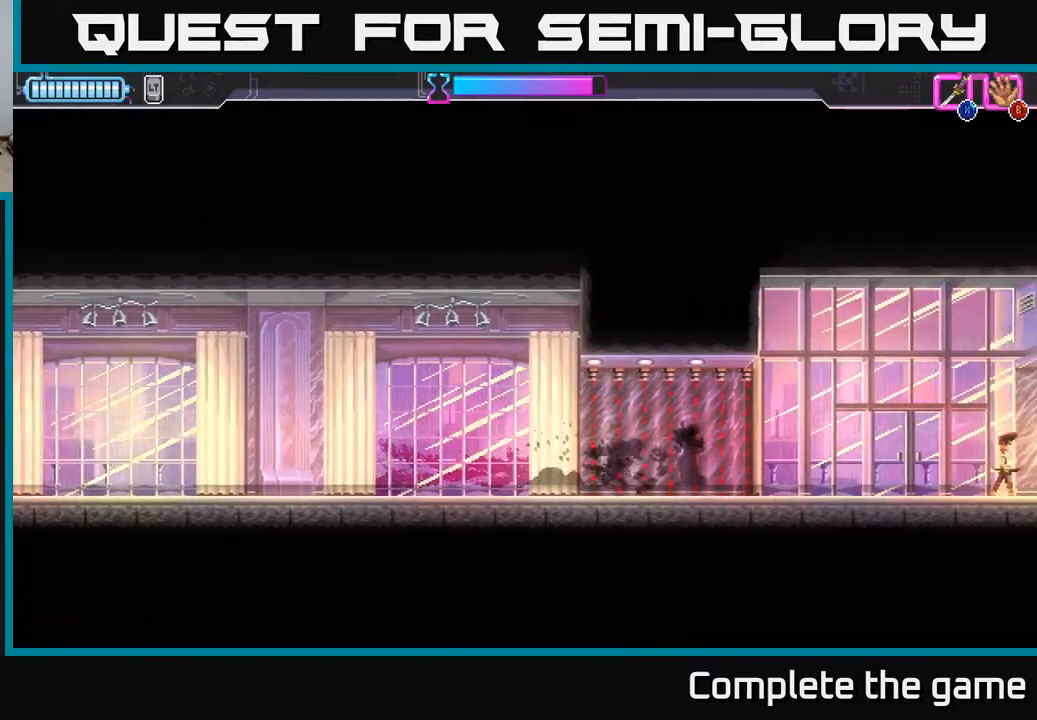
{"buttons": [], "left_stick": "right", "right_stick": "center", "events": []}
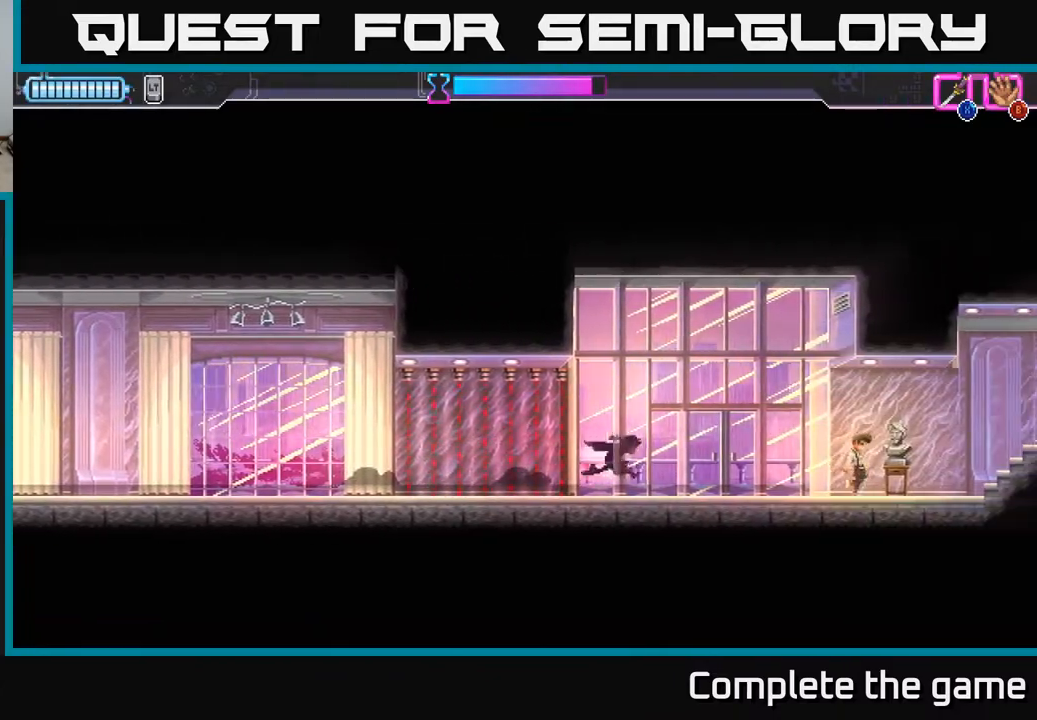
{"buttons": [], "left_stick": "right", "right_stick": "center", "events": [[83, "Y", "down"], [167, "Y", "up"]]}
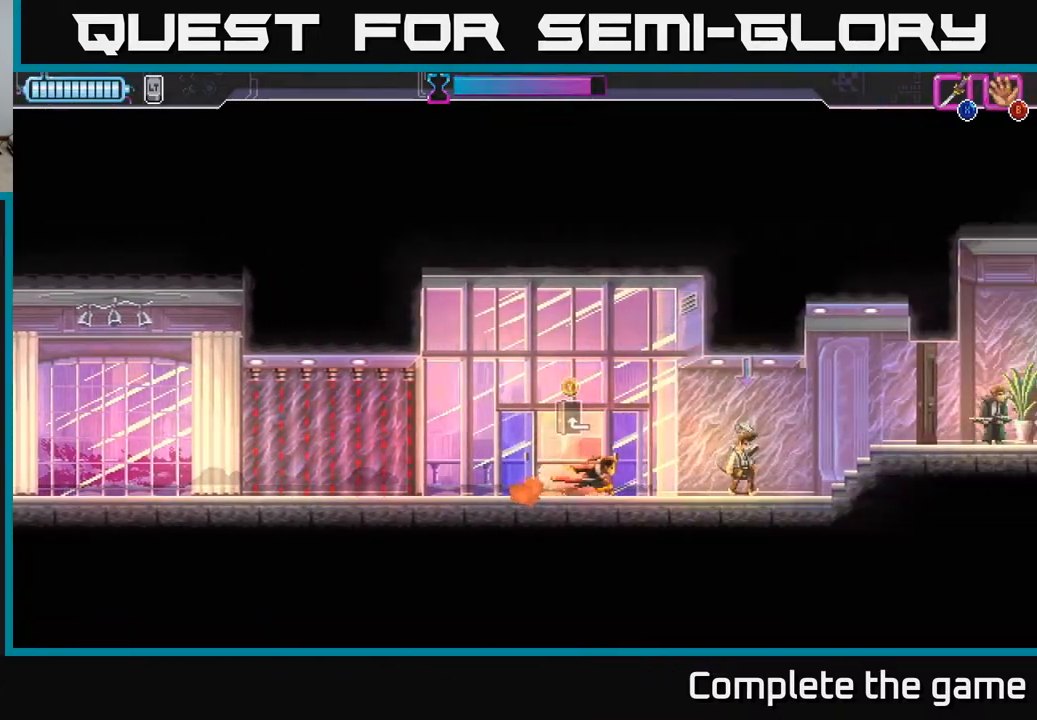
{"buttons": [], "left_stick": "right", "right_stick": "center", "events": [[150, "X", "down"], [217, "X", "up"], [367, "B", "down"], [483, "B", "up"]]}
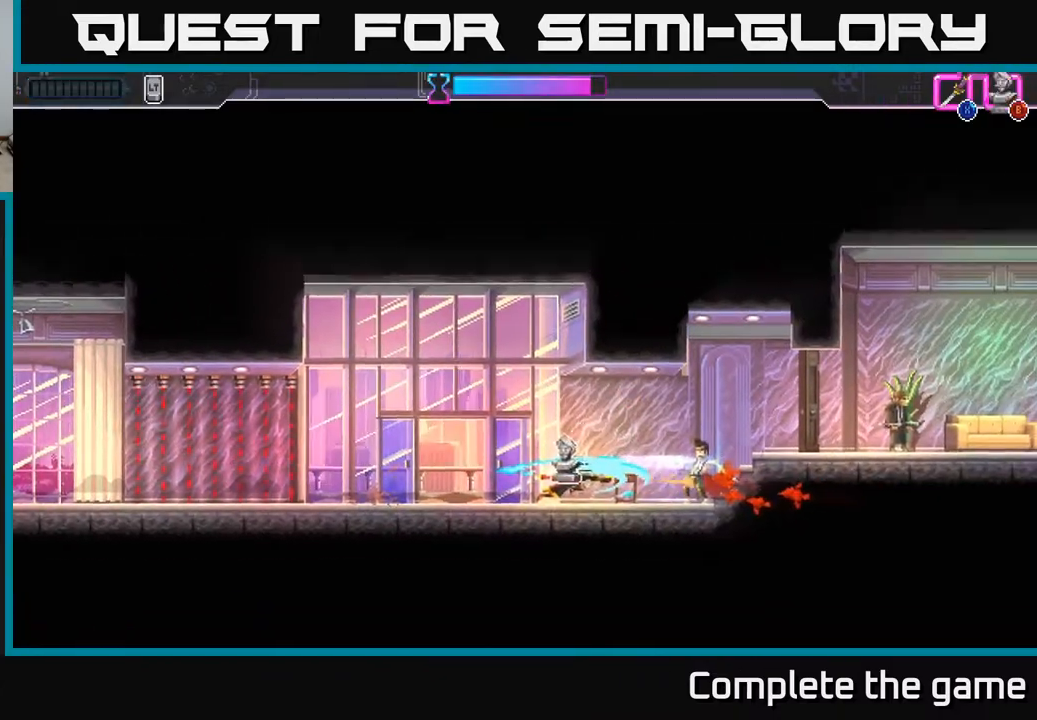
{"buttons": [], "left_stick": "right", "right_stick": "center", "events": []}
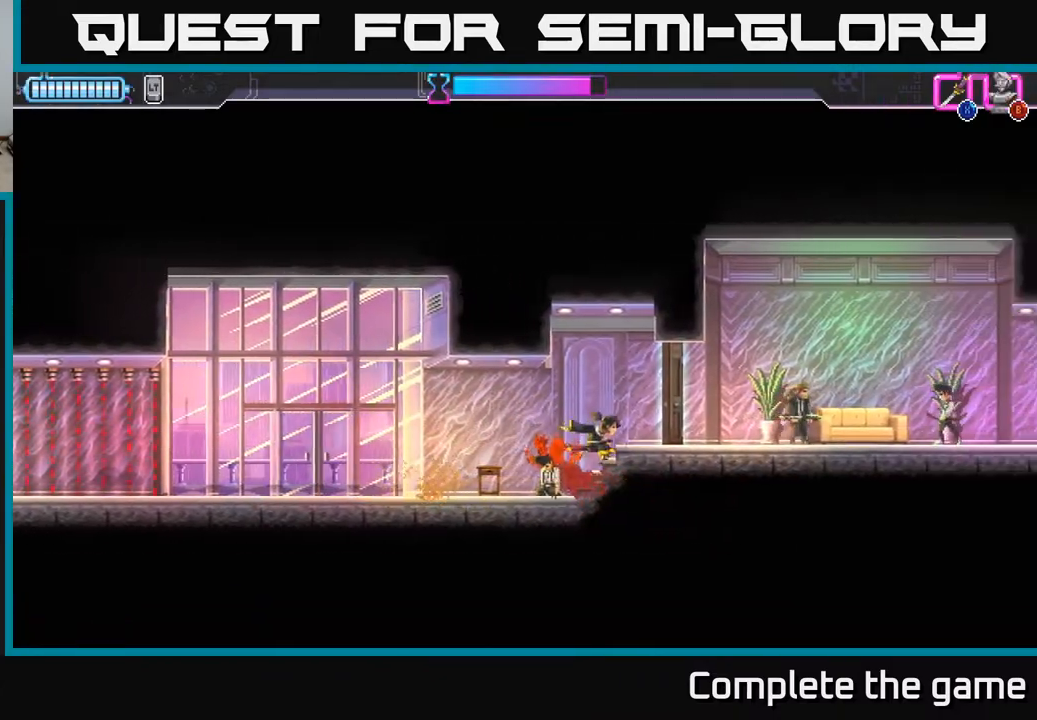
{"buttons": ["X"], "left_stick": "right", "right_stick": "center", "events": [[33, "X", "down"], [133, "X", "up"], [467, "X", "down"]]}
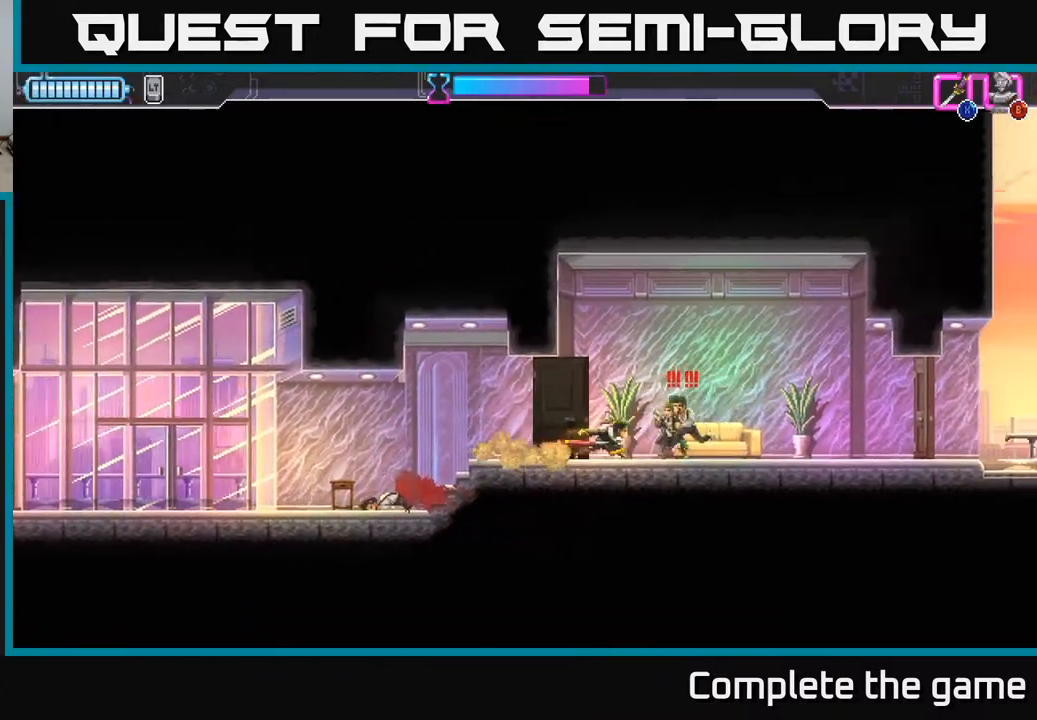
{"buttons": [], "left_stick": "right", "right_stick": "center", "events": [[83, "X", "up"]]}